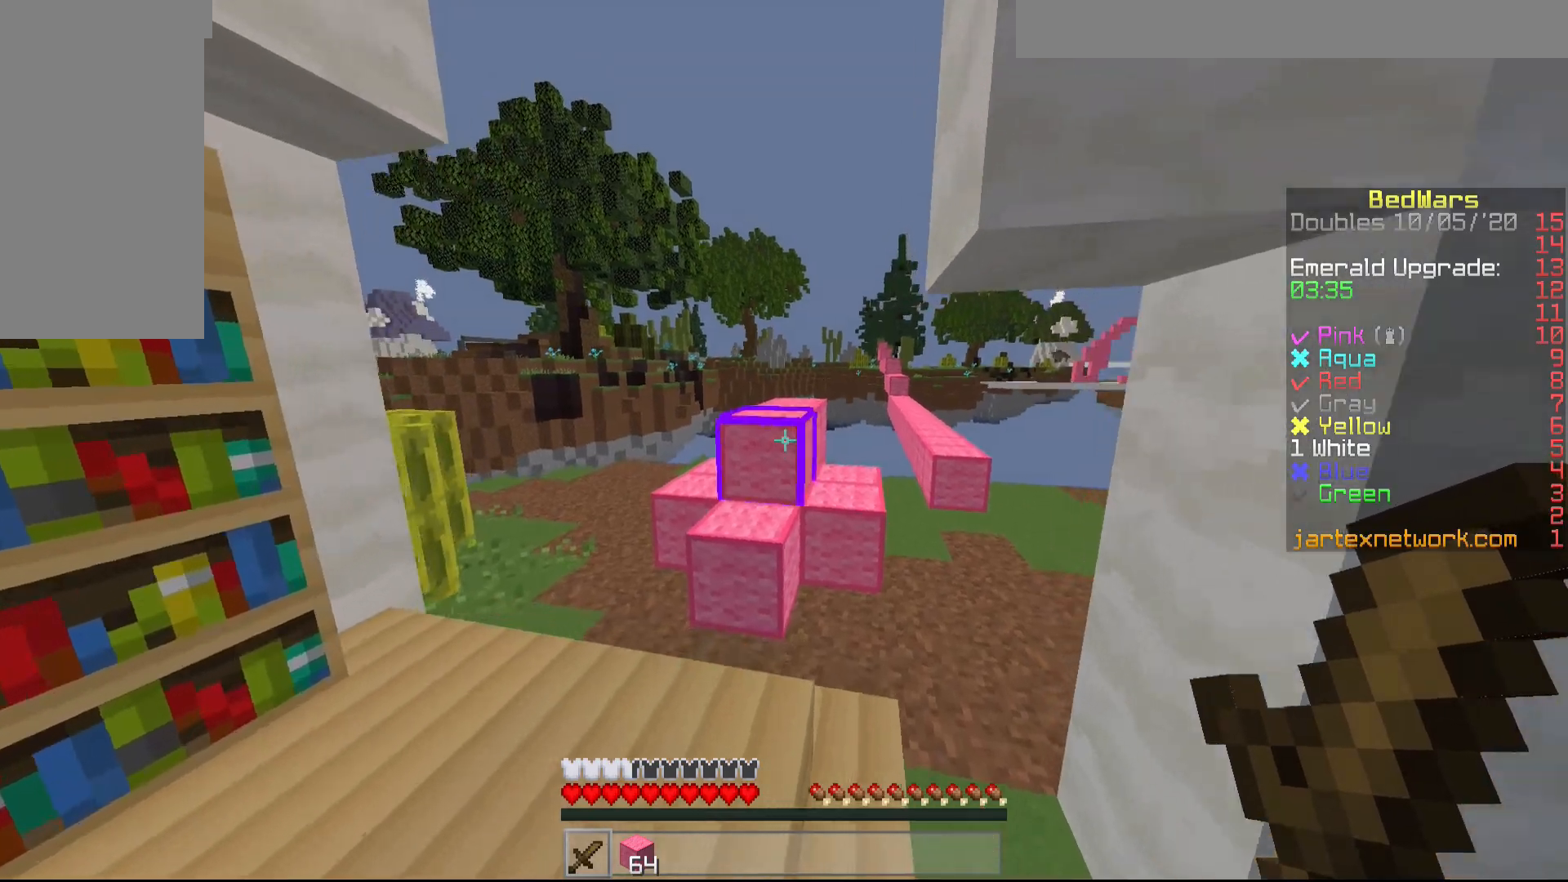
Gameplay with keyboard and mouse; each line is a JSON object with the keys and mouse buttons held at the frame after it. "events" lists presses ("down") and releases ("up") of "a", "d", "s", "shift", "w", "mouse_left" and "mouse_right" between this image and that frame as [ms after this image, input, new state], when the widget could be followed in between. "mouse_left", "mouse_right" = the "left", "right" buttons of the "mouse" list. No other keys are recorded. Fast repeated clicks can show as one long hold. Mouse movement is not recorded.
{"keys": ["w"], "mouse": [], "events": [[100, "mouse_left", "down"], [350, "mouse_left", "up"], [400, "mouse_left", "down"], [500, "mouse_left", "up"]]}
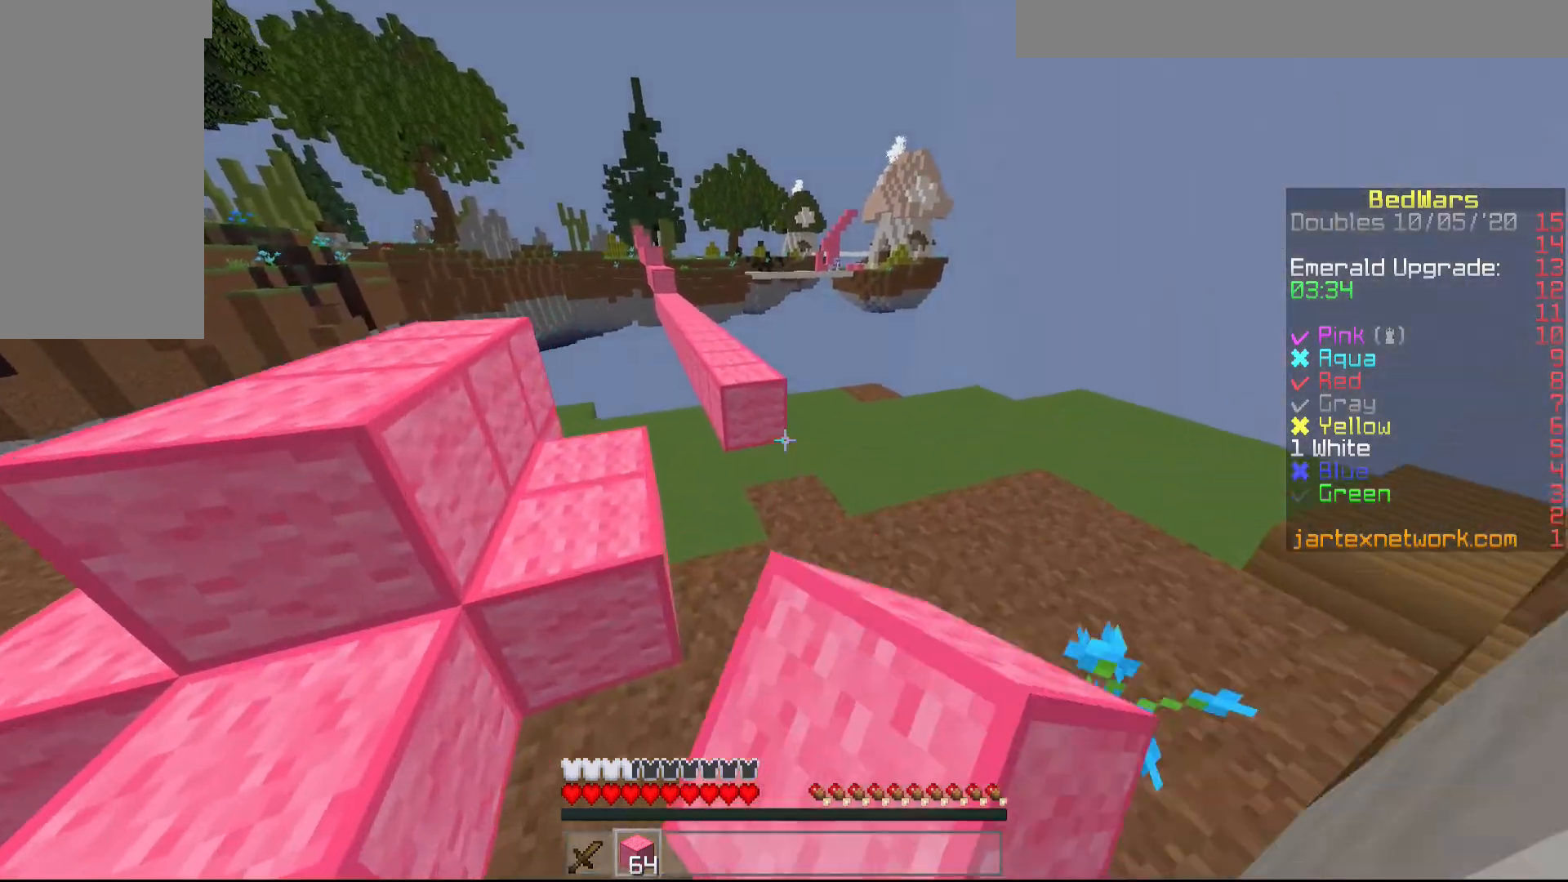
{"keys": ["w"], "mouse": ["left"], "events": [[100, "mouse_left", "down"], [150, "mouse_left", "up"], [300, "mouse_right", "down"], [400, "mouse_right", "up"], [450, "mouse_left", "down"]]}
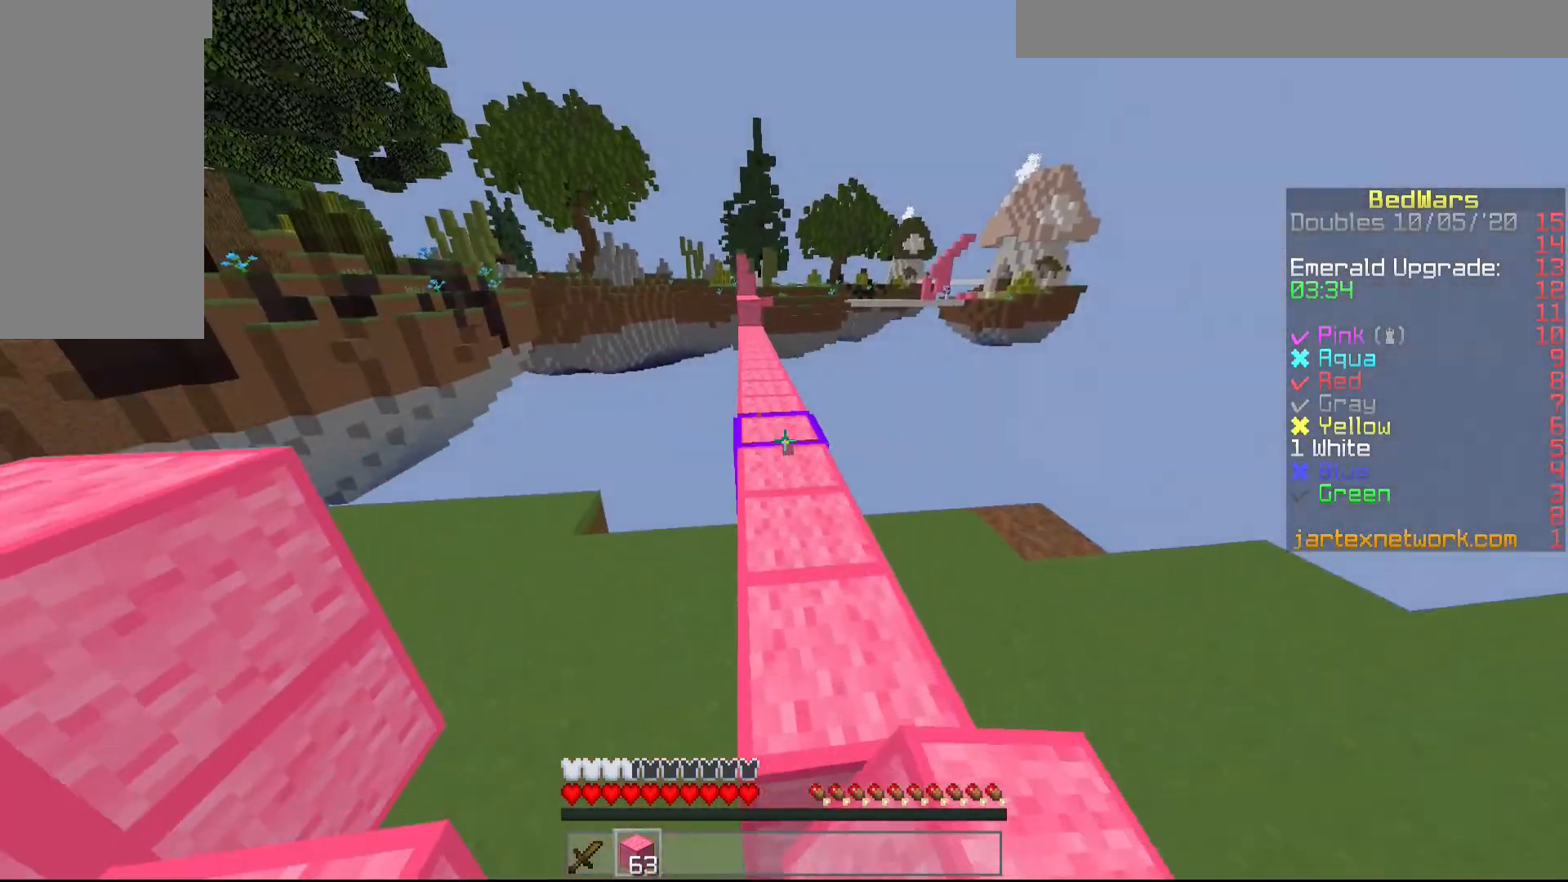
{"keys": ["w"], "mouse": [], "events": [[50, "mouse_left", "up"], [150, "mouse_left", "down"], [200, "mouse_left", "up"]]}
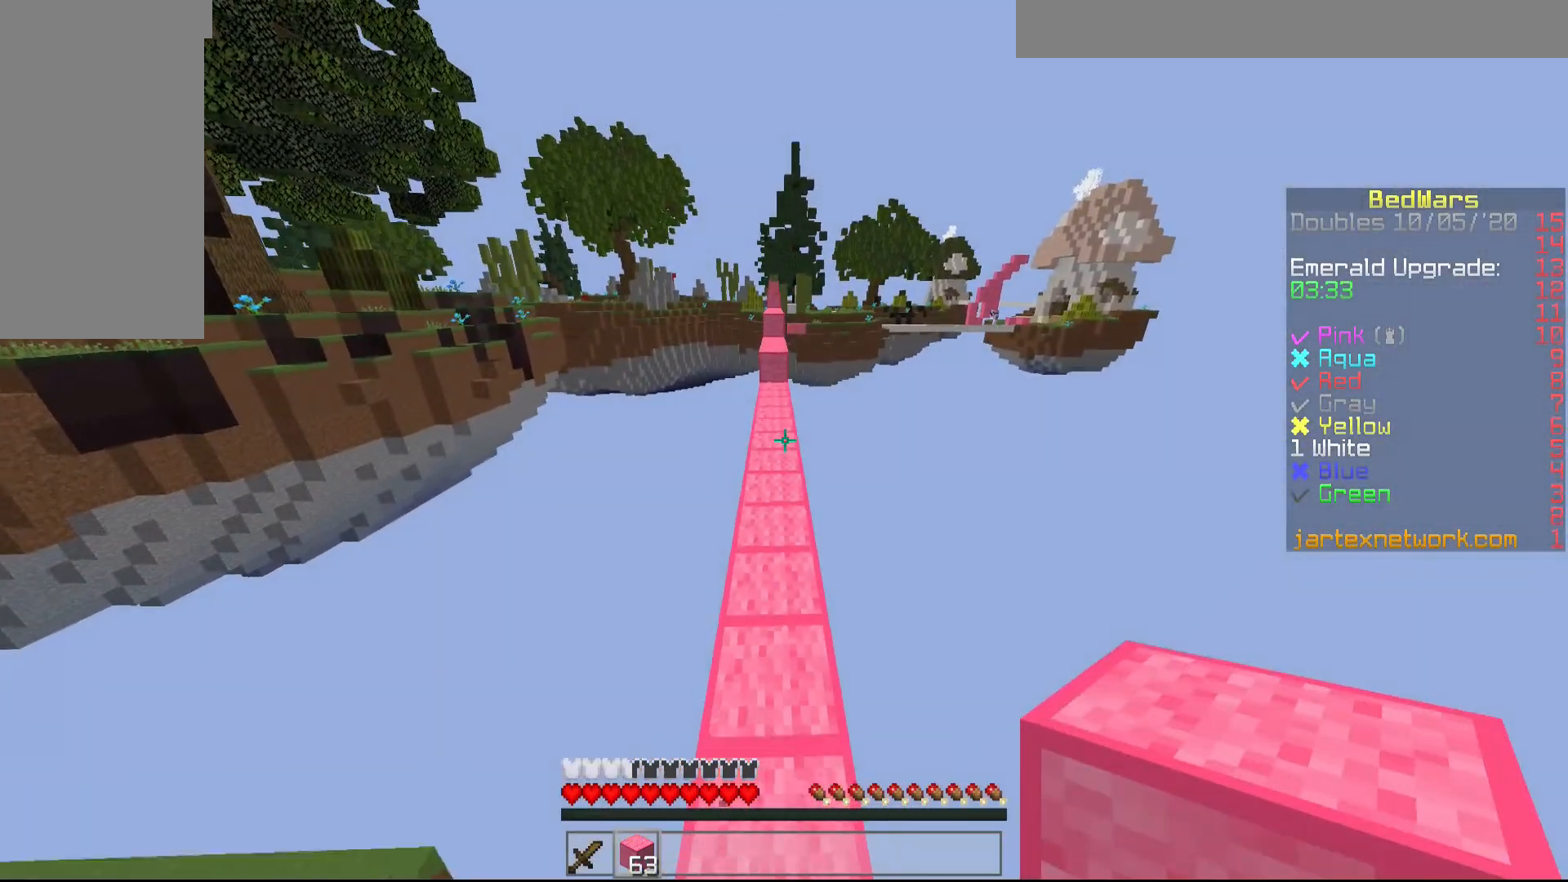
{"keys": ["w"], "mouse": [], "events": []}
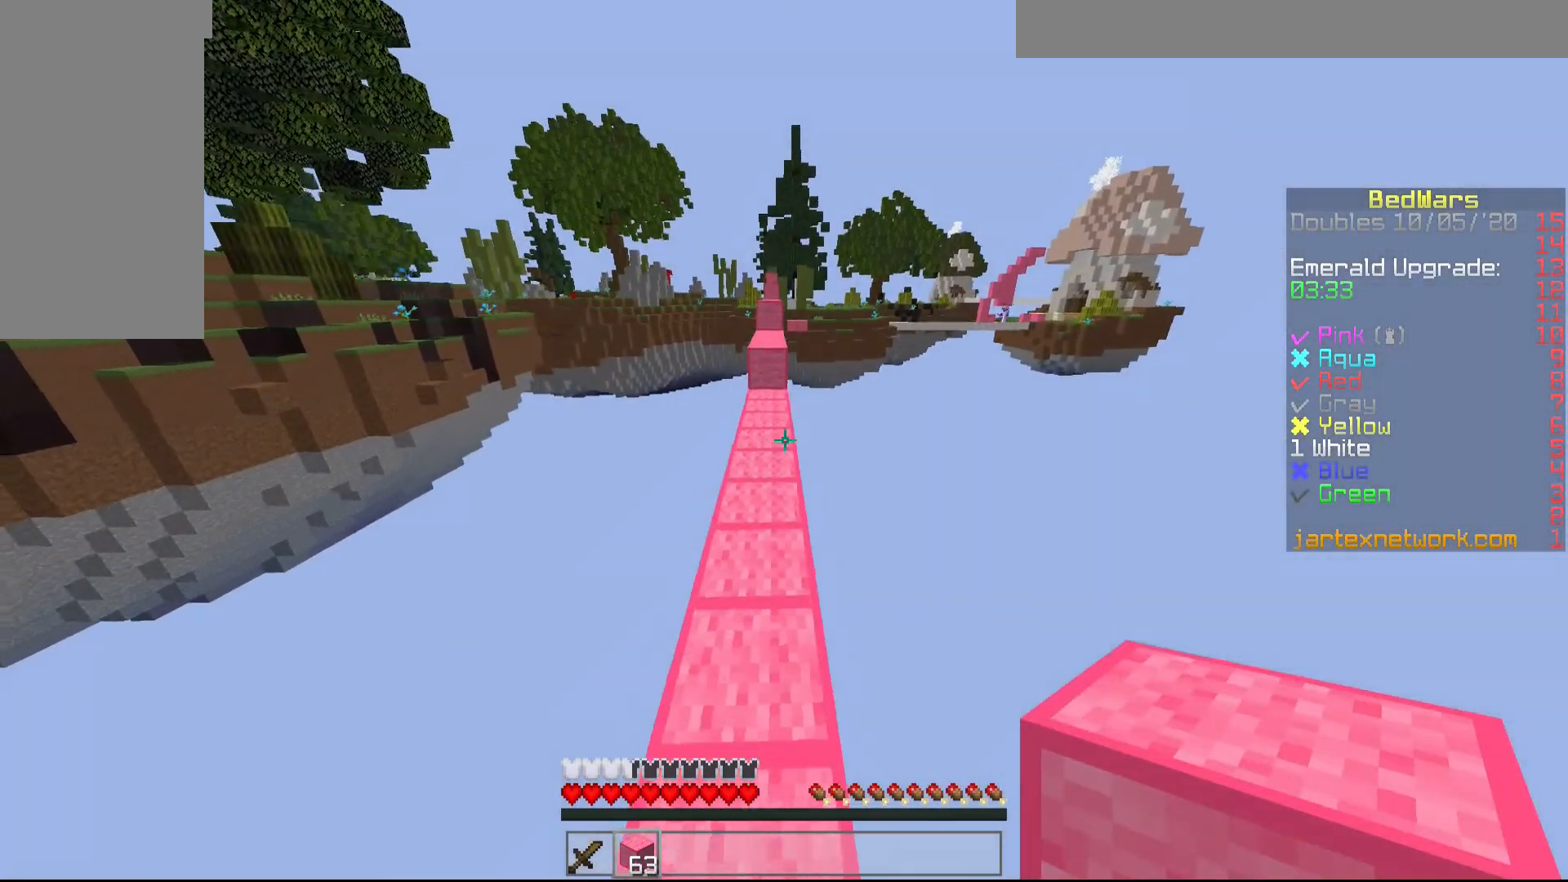
{"keys": ["w"], "mouse": ["left"], "events": [[300, "mouse_left", "down"], [400, "mouse_left", "up"], [450, "mouse_left", "down"]]}
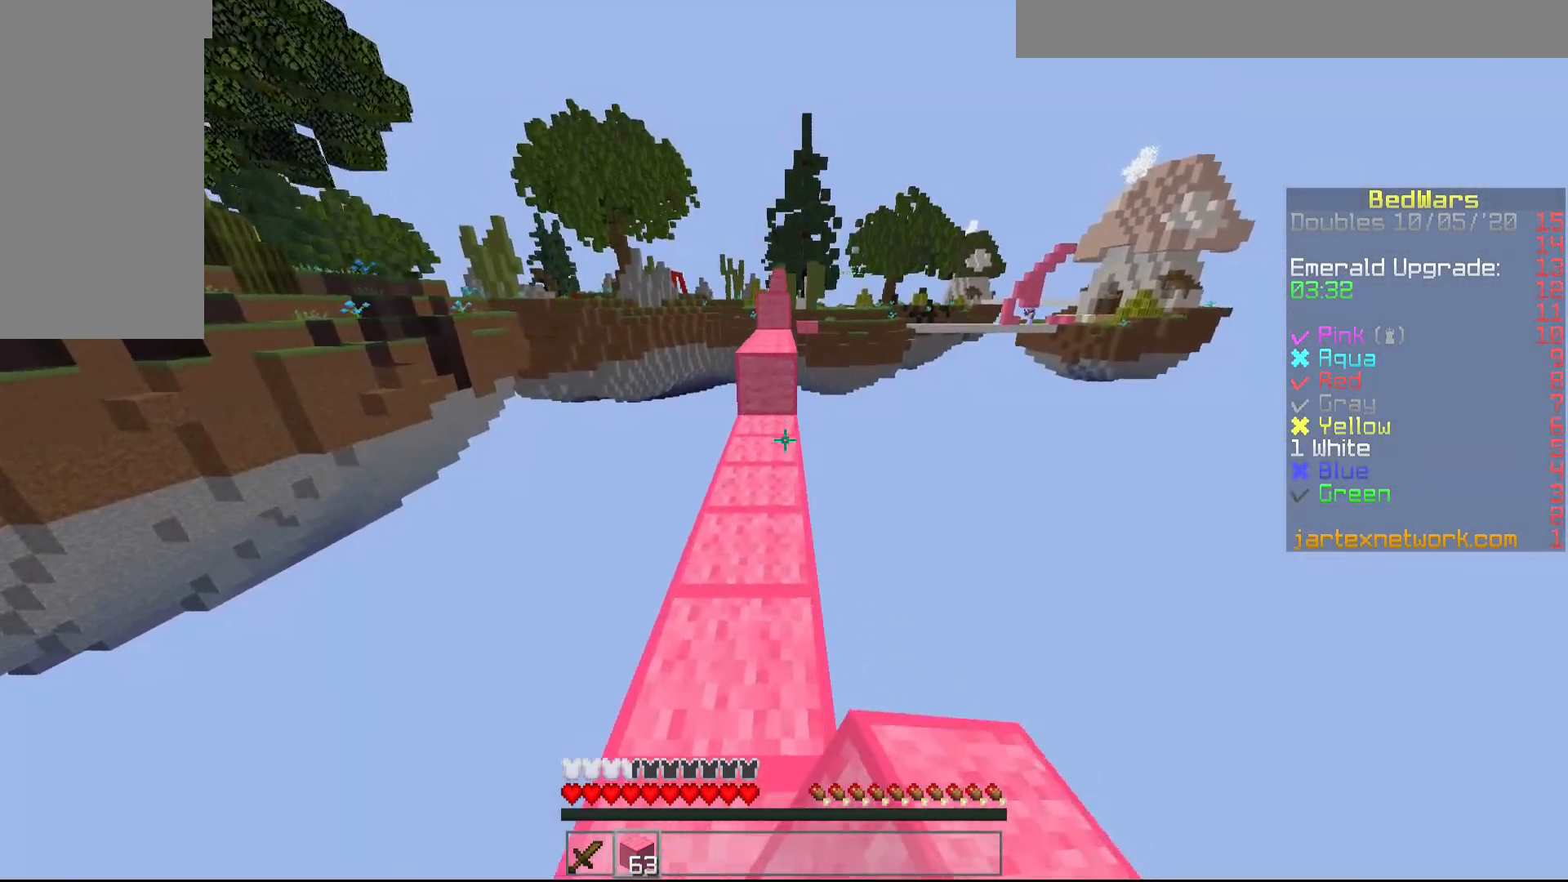
{"keys": ["w"], "mouse": [], "events": [[50, "mouse_left", "up"], [400, "mouse_right", "down"], [500, "mouse_right", "up"]]}
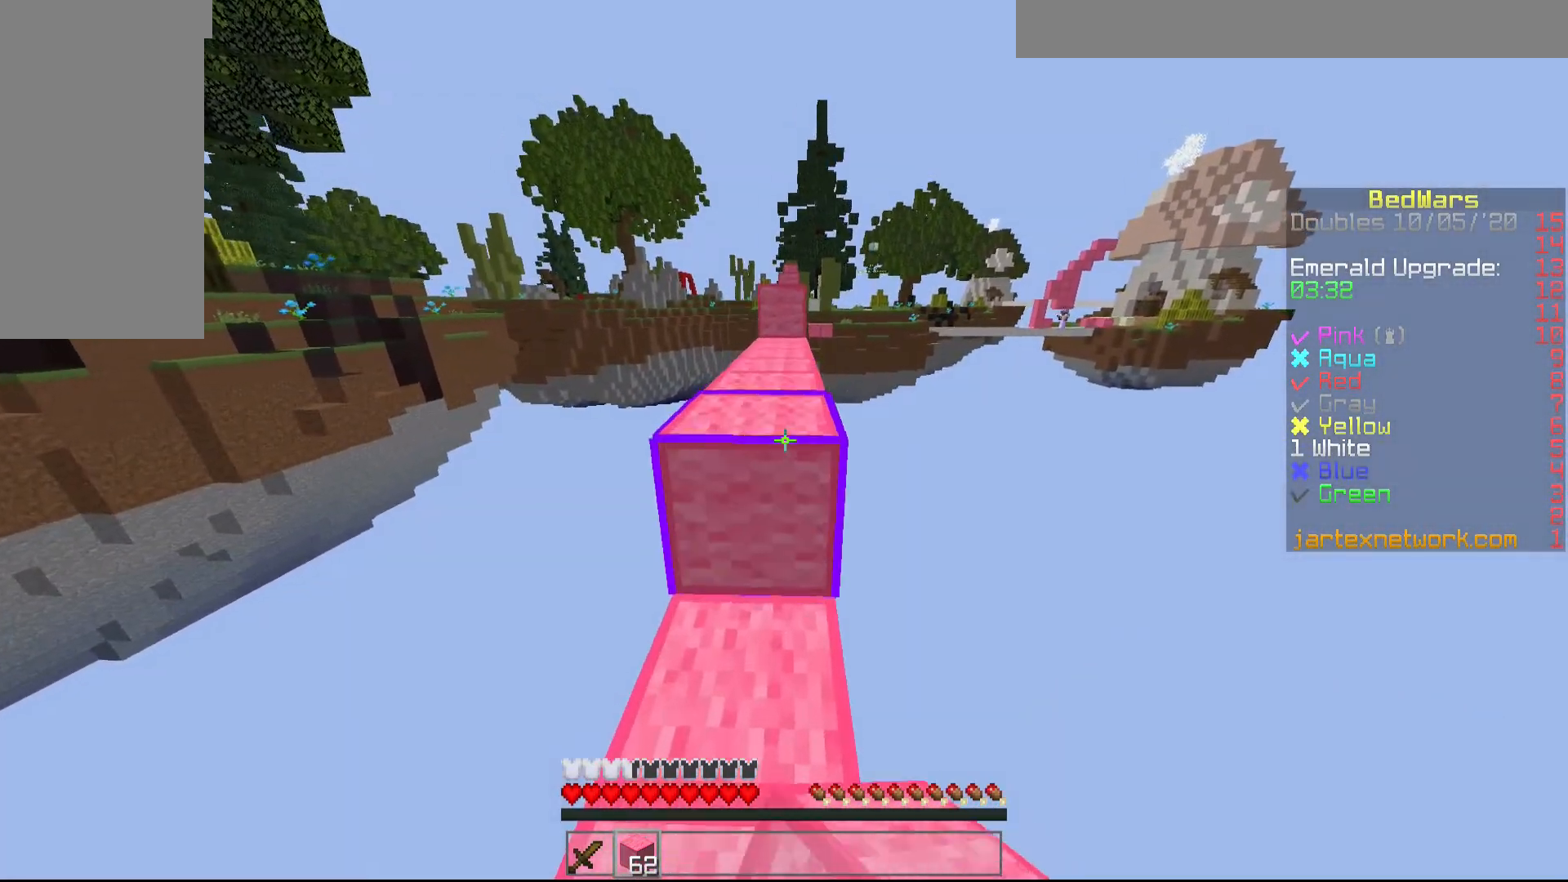
{"keys": ["w"], "mouse": [], "events": [[50, "mouse_left", "down"], [133, "mouse_left", "up"], [200, "mouse_left", "down"], [300, "mouse_left", "up"]]}
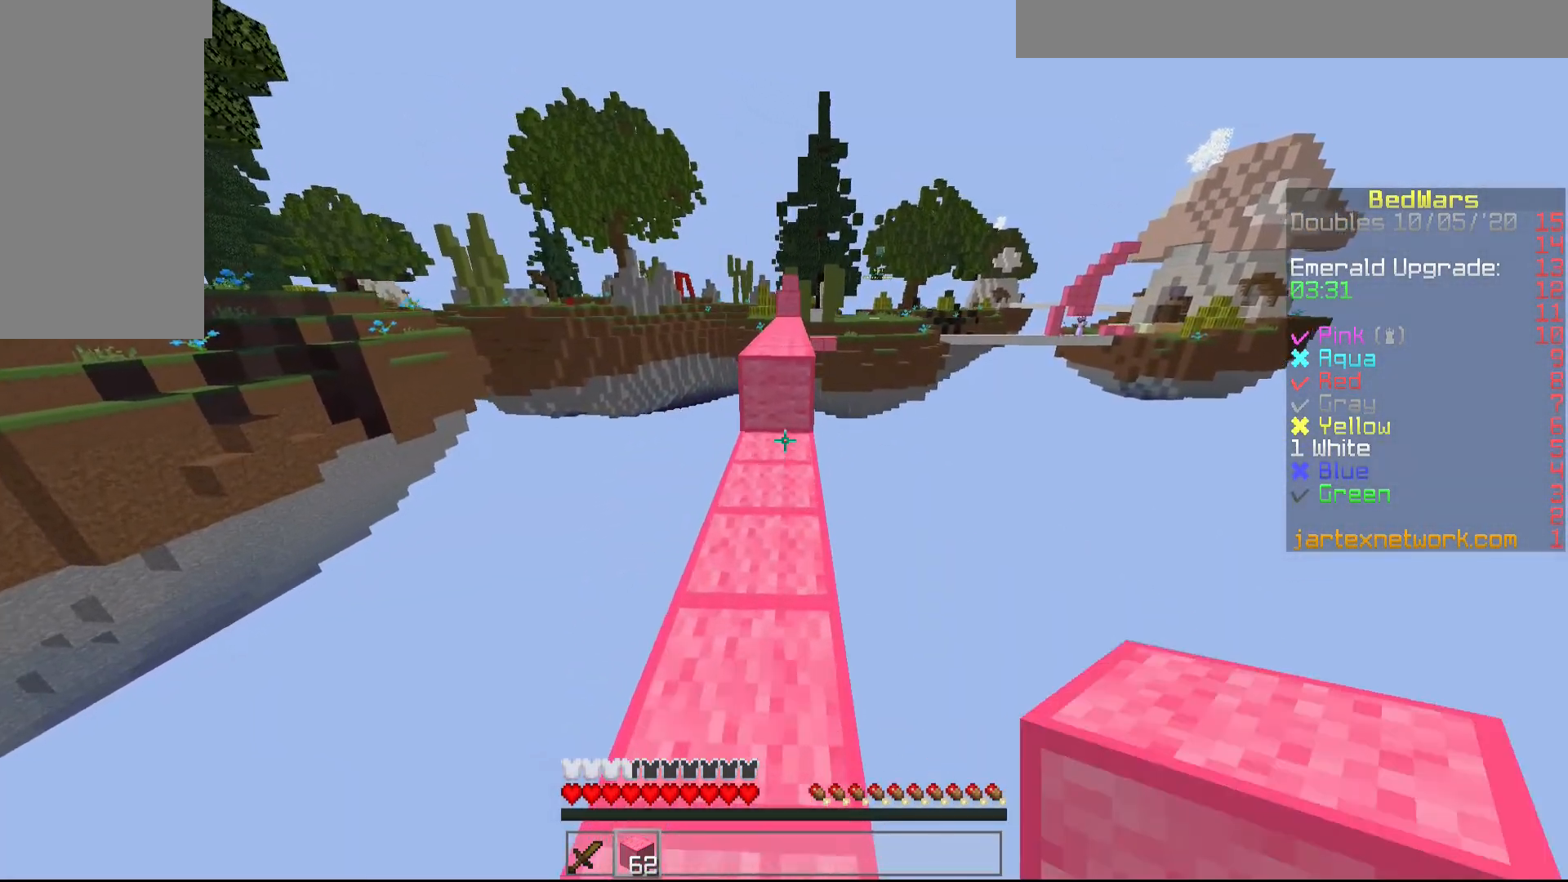
{"keys": ["w"], "mouse": [], "events": [[183, "mouse_right", "down"], [283, "mouse_right", "up"]]}
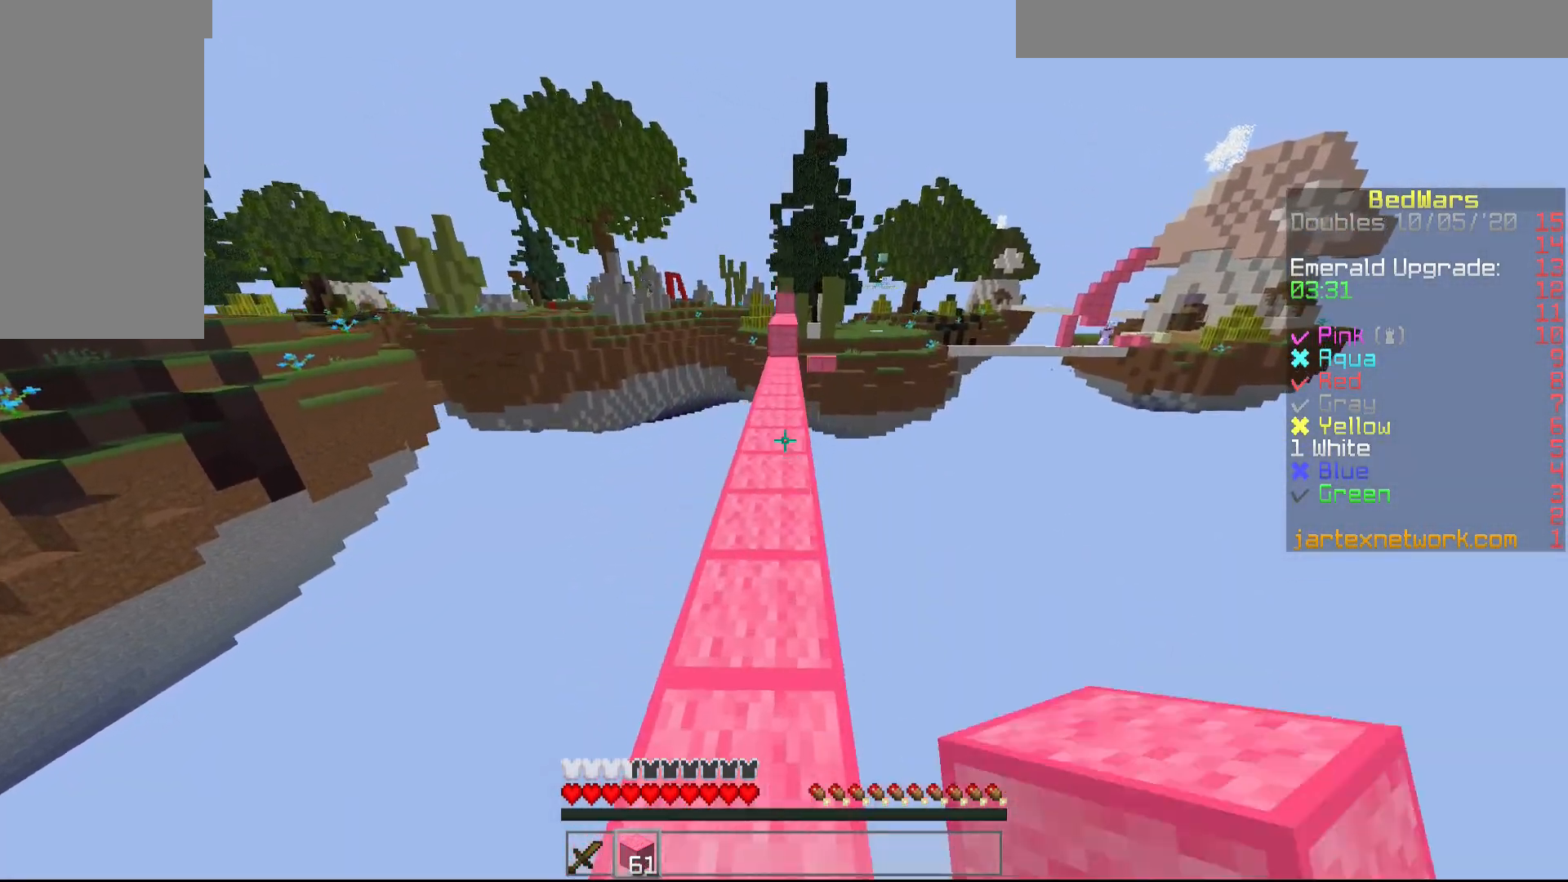
{"keys": ["w"], "mouse": [], "events": []}
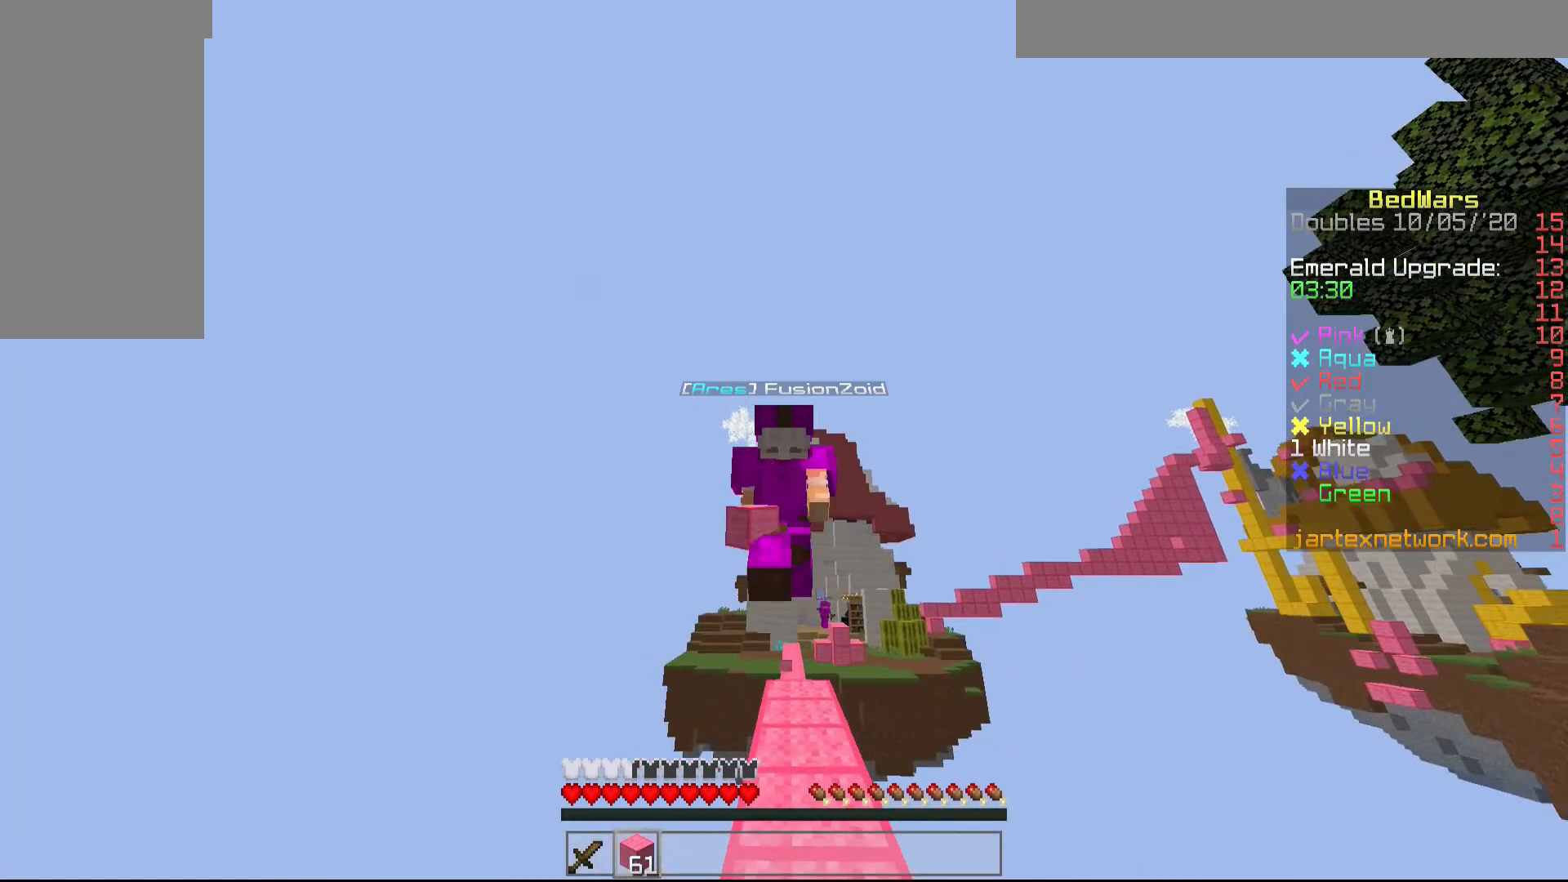
{"keys": ["w"], "mouse": [], "events": [[133, "mouse_left", "down"], [250, "mouse_left", "up"], [333, "mouse_left", "down"], [433, "mouse_left", "up"]]}
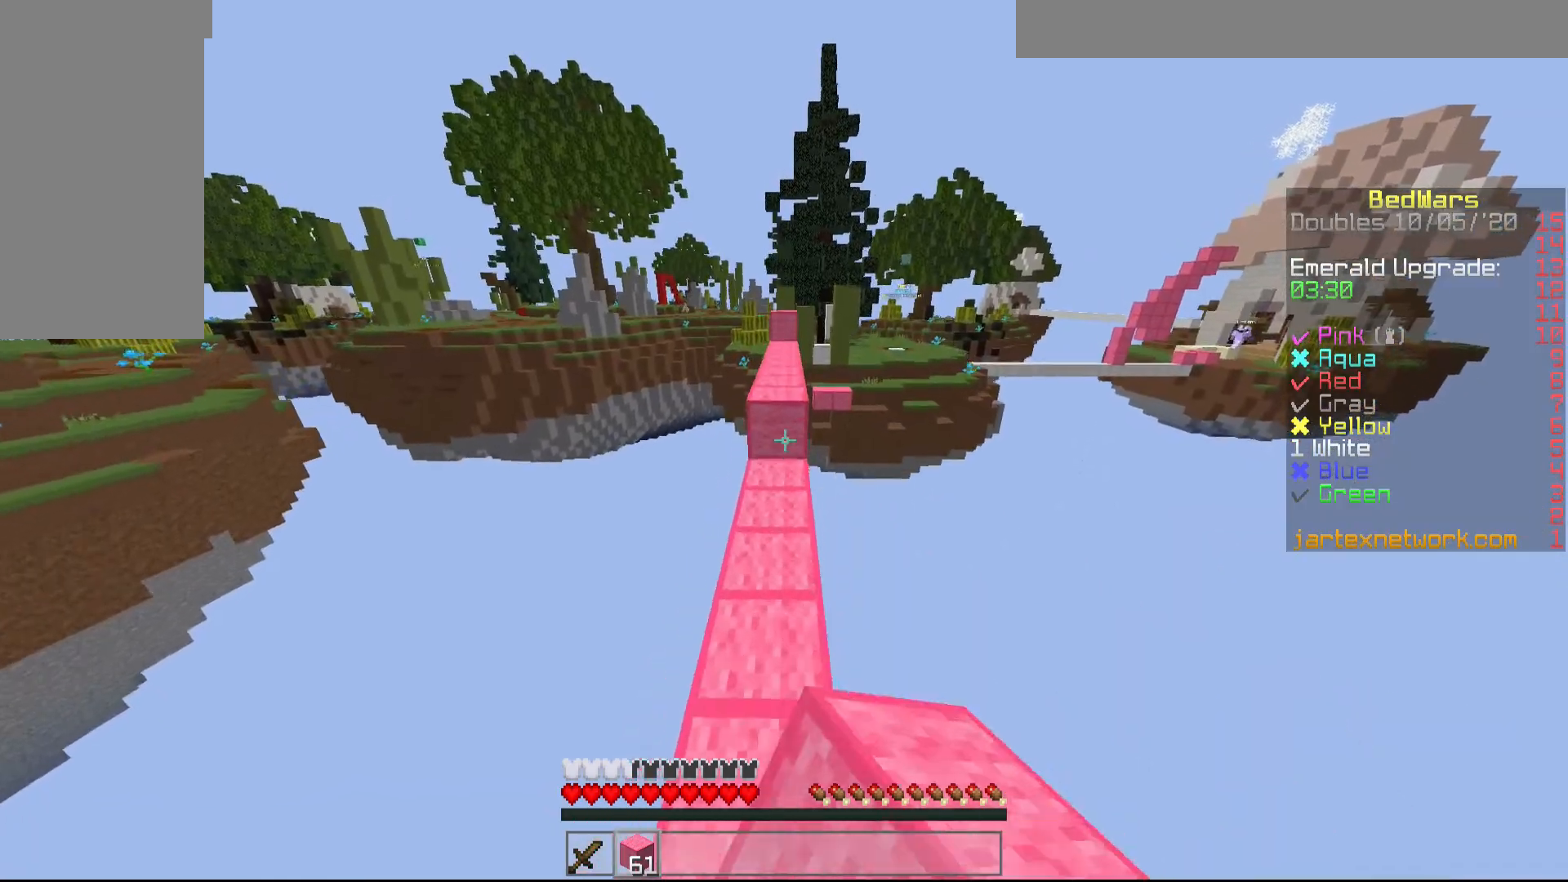
{"keys": ["w"], "mouse": ["right"], "events": [[33, "mouse_left", "down"], [133, "mouse_left", "up"], [233, "mouse_left", "down"], [283, "mouse_left", "up"], [483, "mouse_right", "down"]]}
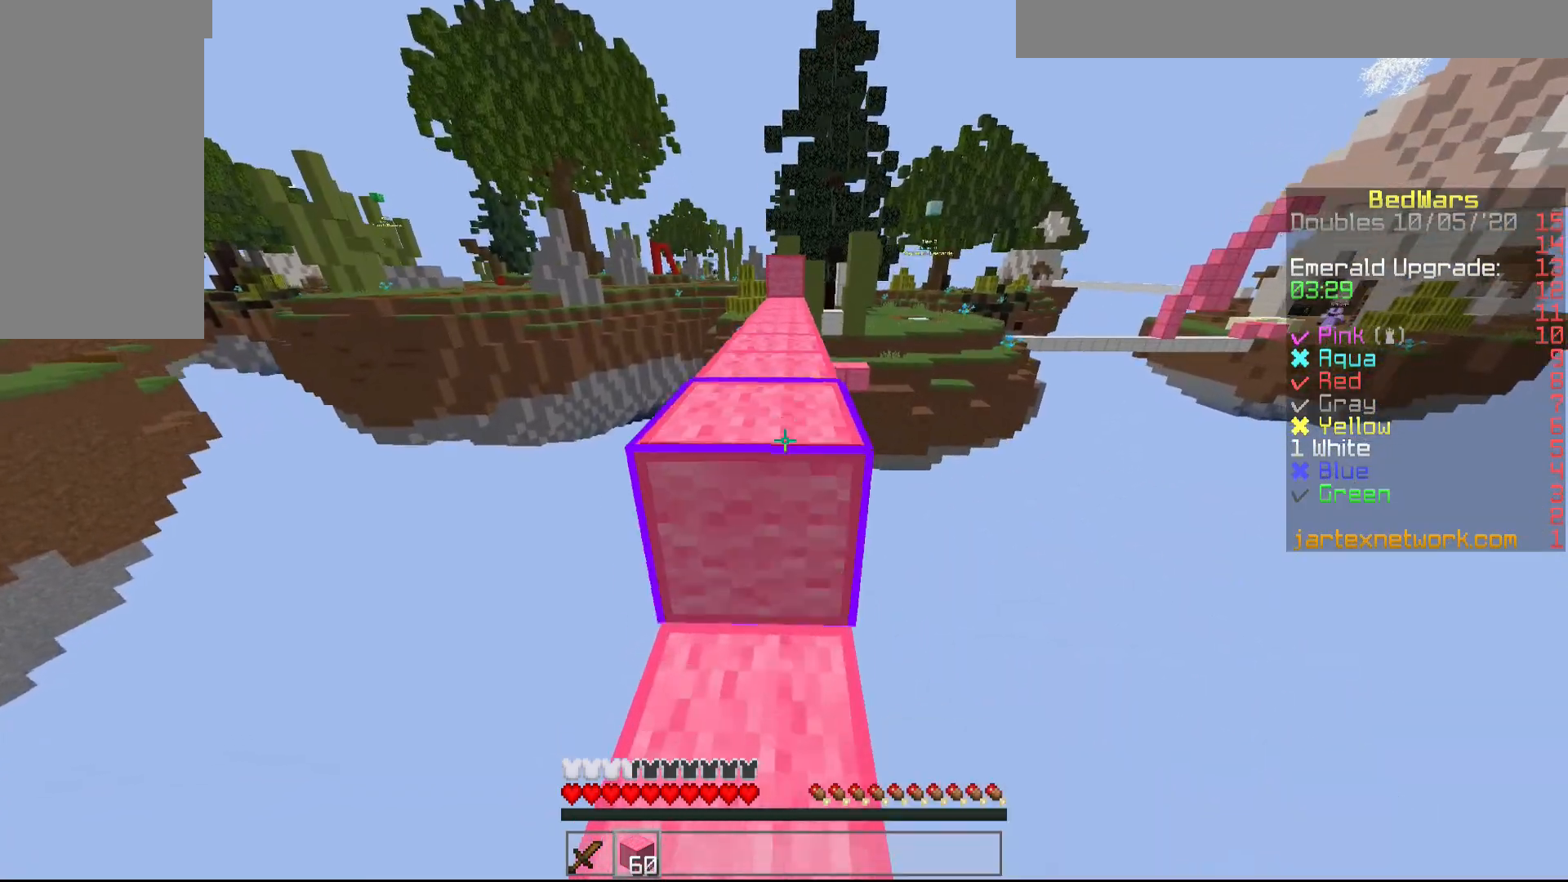
{"keys": ["w"], "mouse": [], "events": [[83, "mouse_right", "up"]]}
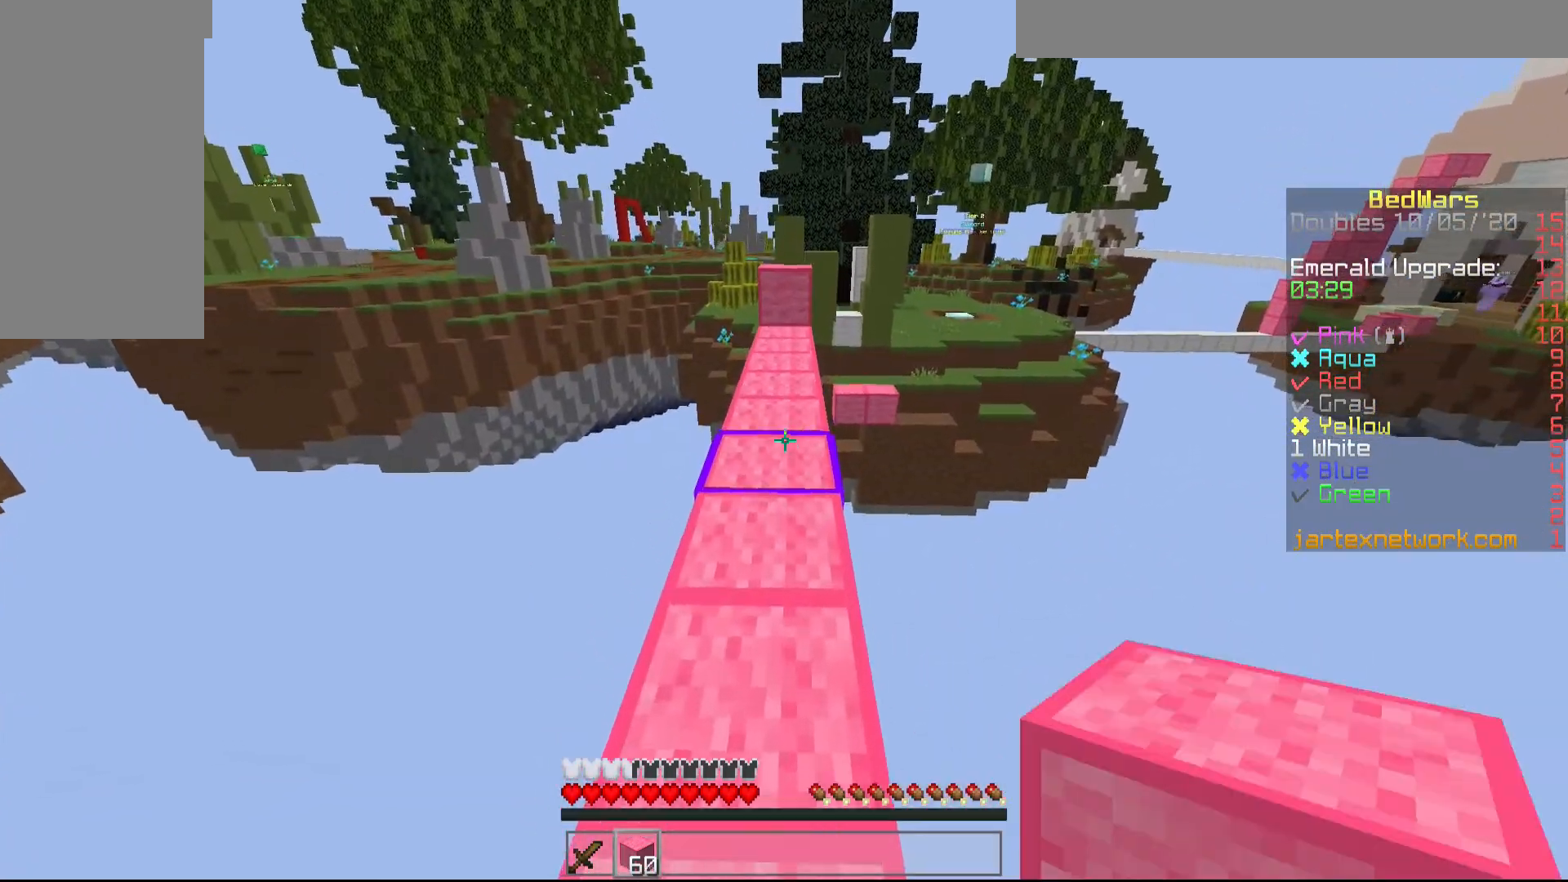
{"keys": ["w"], "mouse": ["left"], "events": [[83, "mouse_left", "down"], [183, "mouse_left", "up"], [233, "mouse_left", "down"], [333, "mouse_left", "up"], [433, "mouse_left", "down"]]}
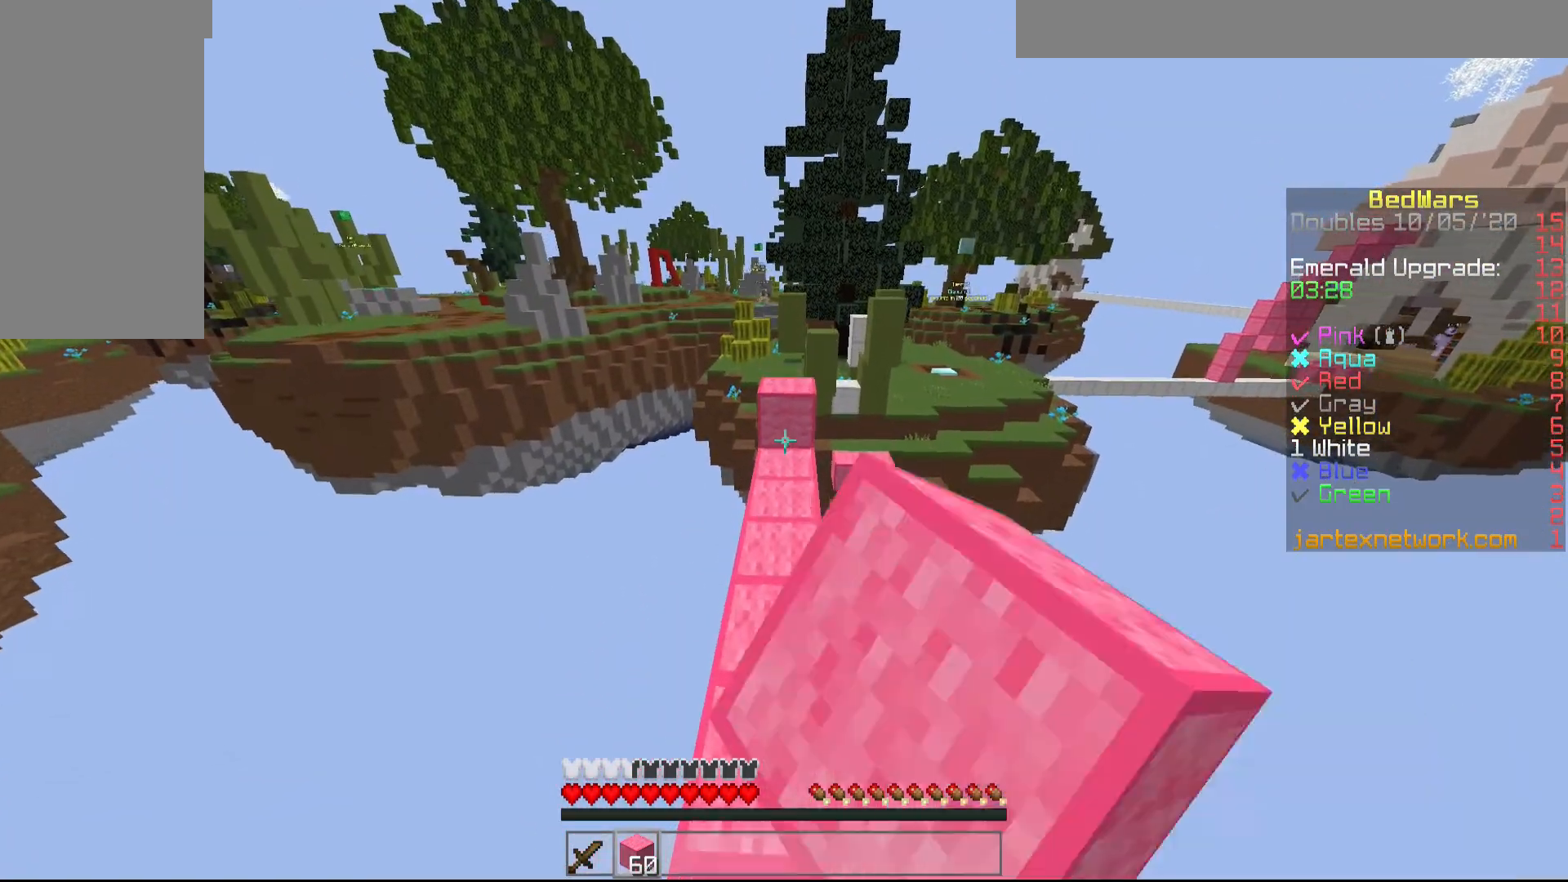
{"keys": ["w"], "mouse": ["right"], "events": [[33, "mouse_left", "up"], [450, "mouse_right", "down"]]}
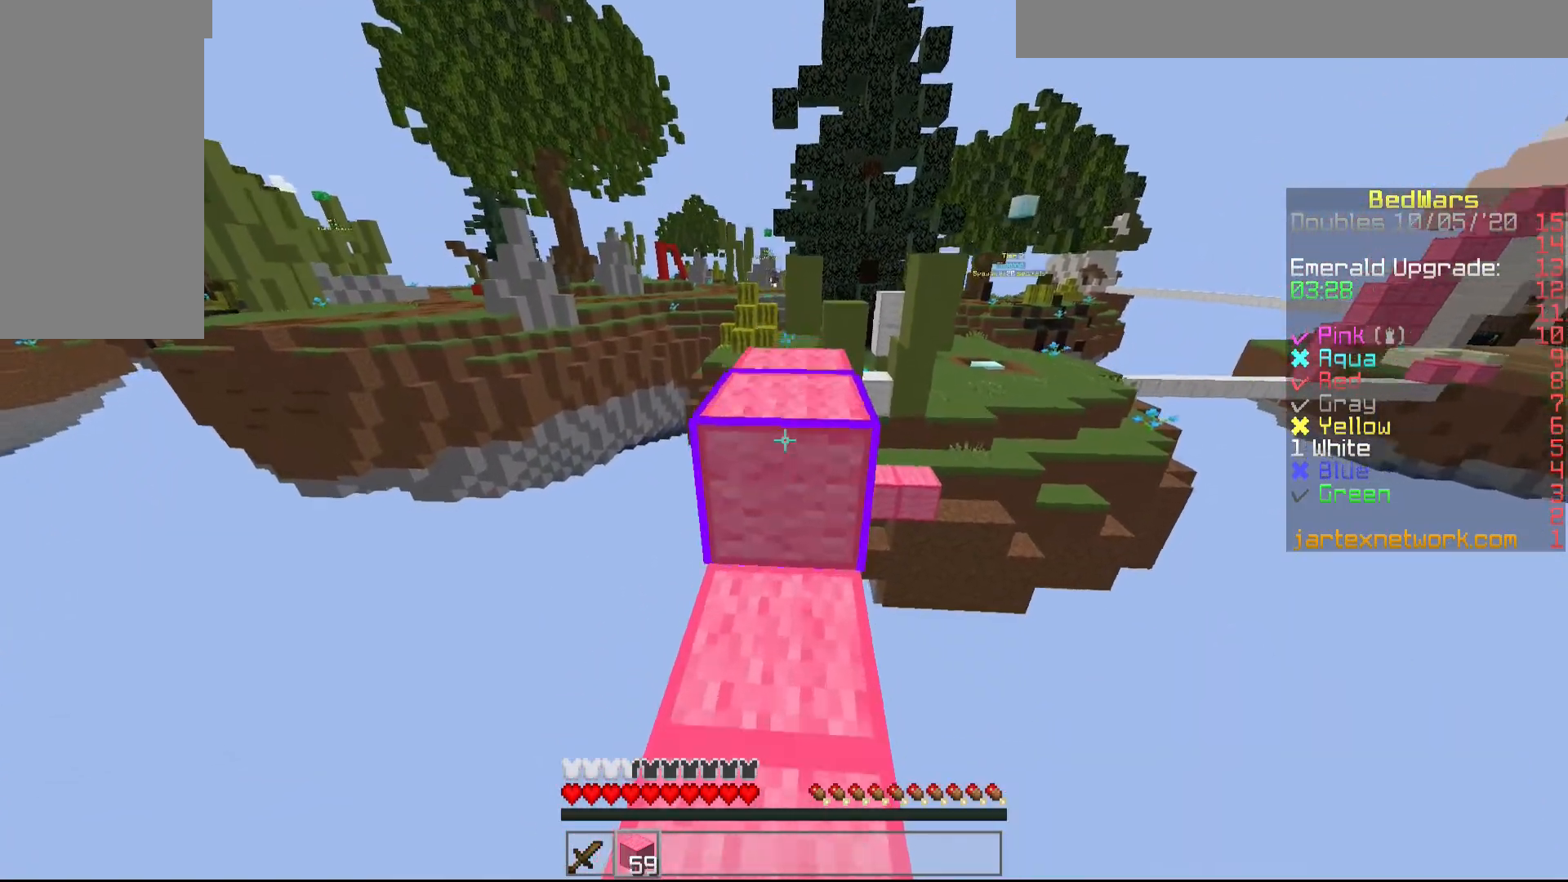
{"keys": ["w"], "mouse": [], "events": [[50, "mouse_right", "up"], [200, "mouse_left", "down"], [250, "mouse_left", "up"]]}
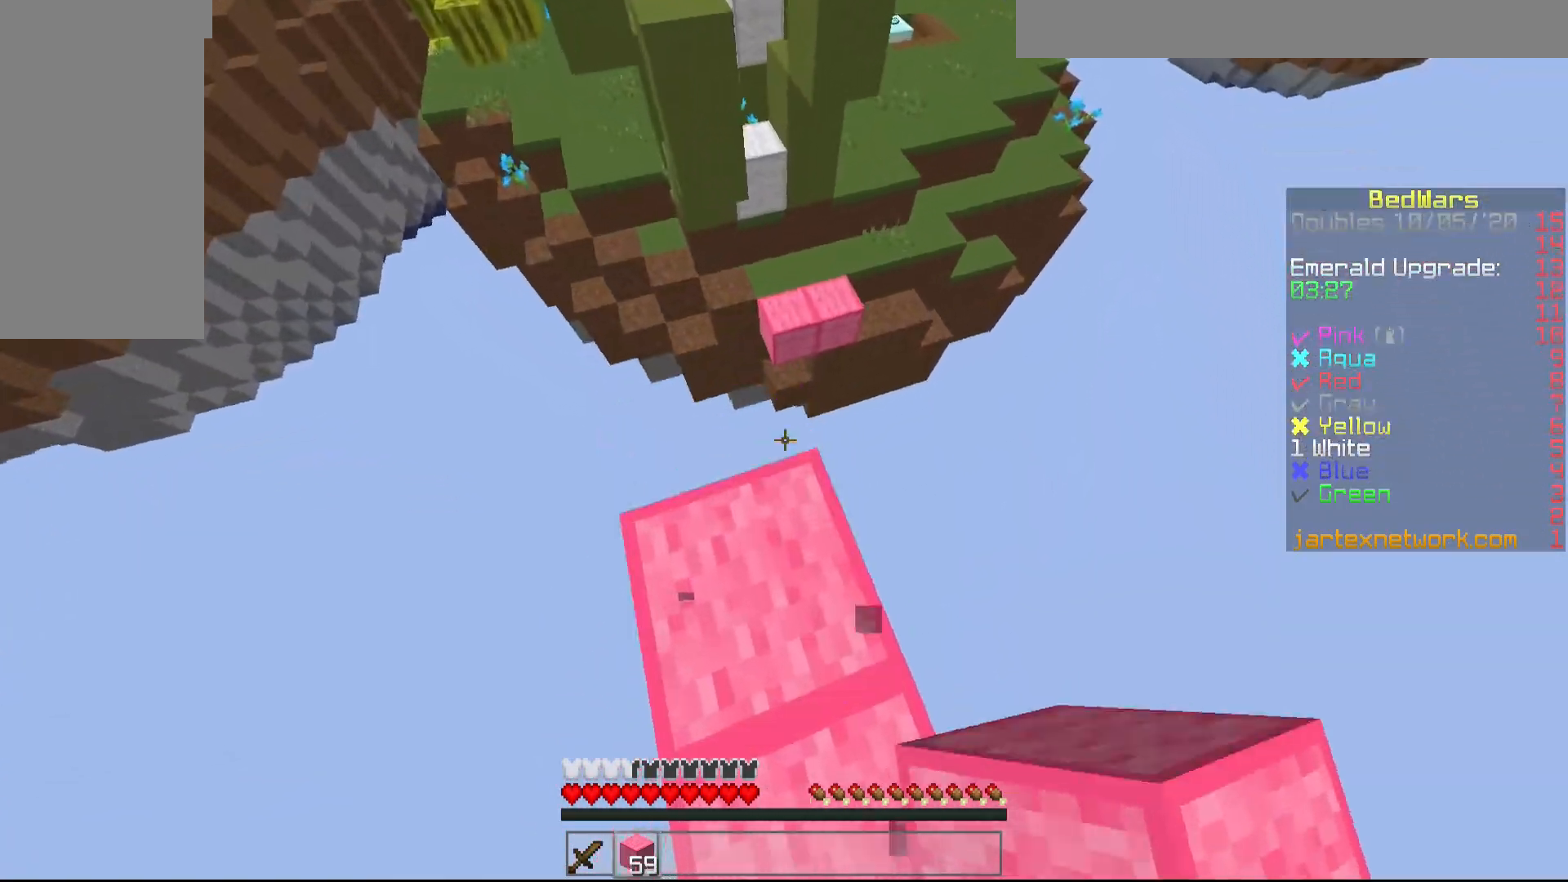
{"keys": ["w"], "mouse": [], "events": []}